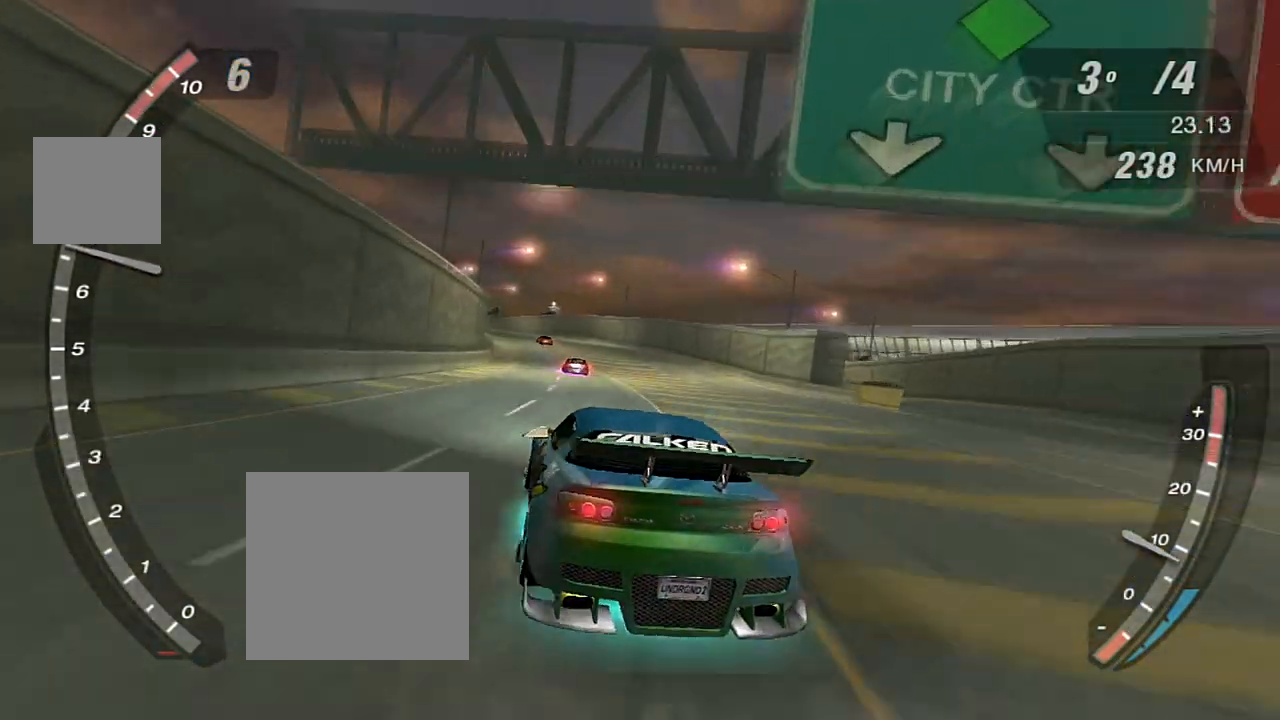
Gameplay with a controller (Xbox layout); each line is a JSON object with the inputs held at the frame after it. "events" lists button and stick changes between this image and that frame as [ms after this image, input, new state], when the widget could be followed in between.
{"buttons": ["X", "R2"], "left_stick": "center", "right_stick": "center", "events": [[267, "X", "down"]]}
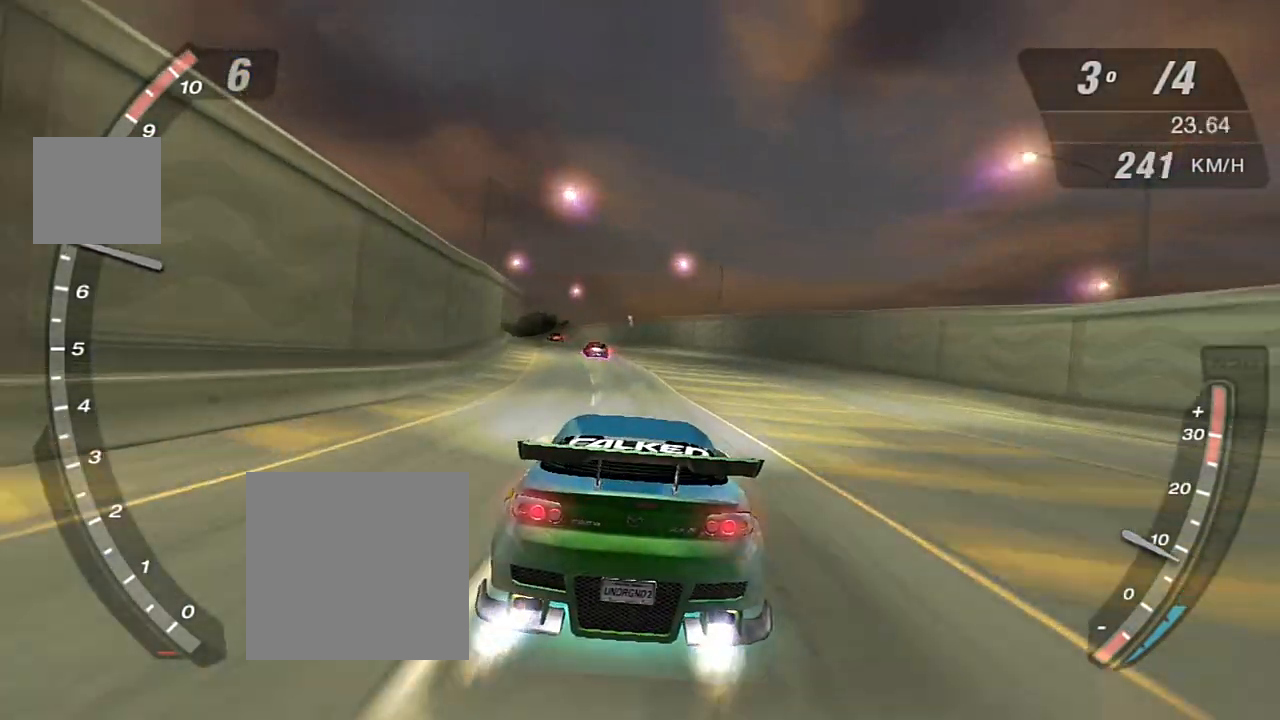
{"buttons": ["X", "R2"], "left_stick": "center", "right_stick": "center", "events": []}
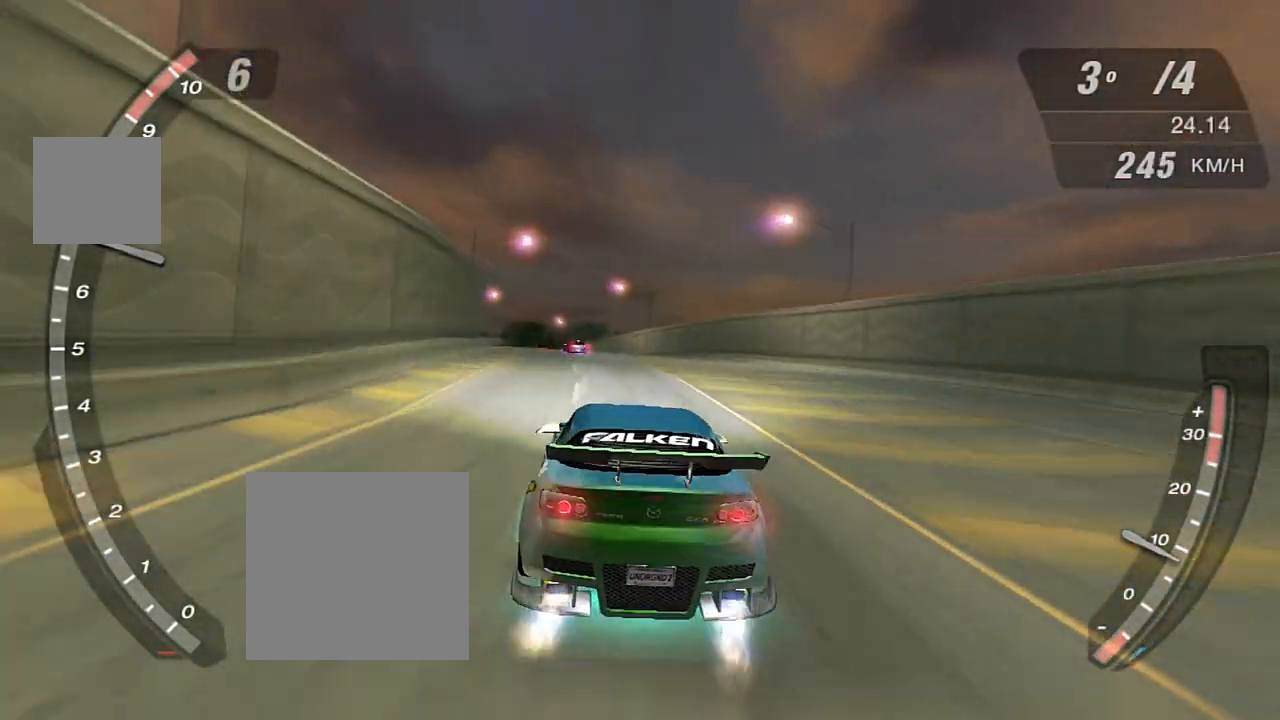
{"buttons": ["X", "R2"], "left_stick": "center", "right_stick": "center", "events": []}
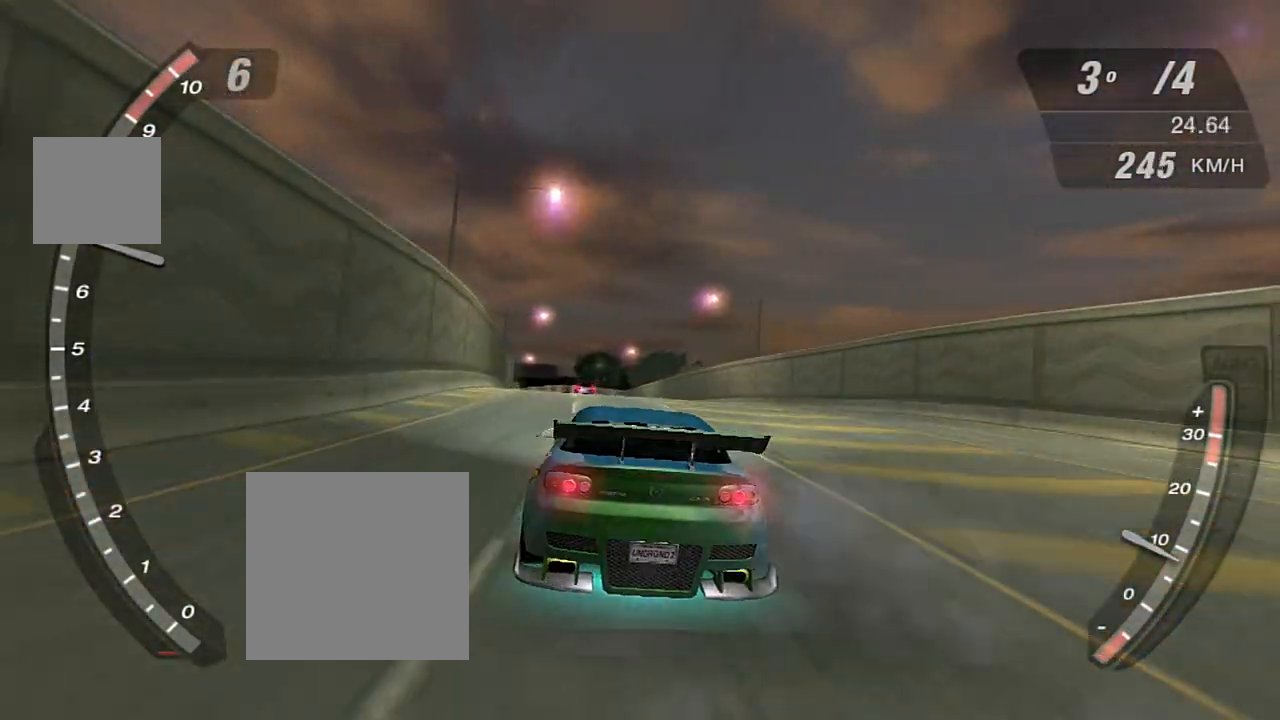
{"buttons": ["R2"], "left_stick": "center", "right_stick": "center", "events": [[334, "X", "up"]]}
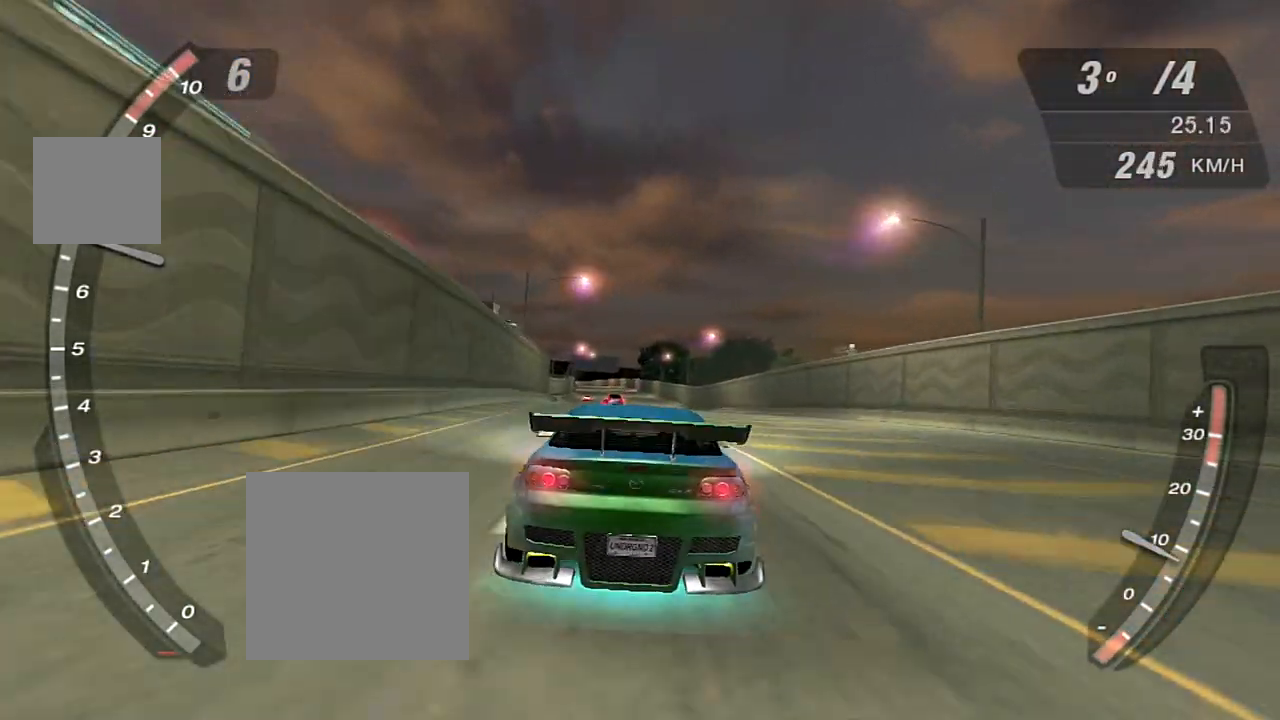
{"buttons": ["R2"], "left_stick": "center", "right_stick": "center", "events": []}
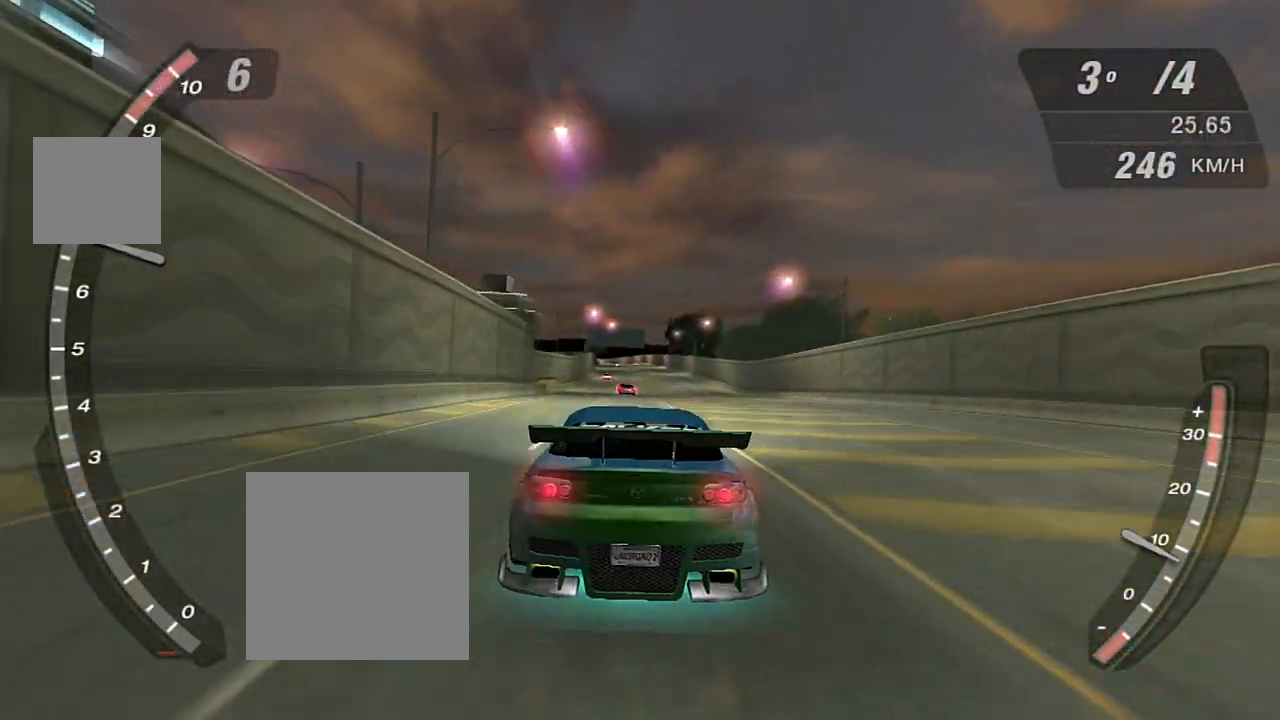
{"buttons": [], "left_stick": "center", "right_stick": "center", "events": [[100, "R2", "up"], [100, "START", "down"], [234, "START", "up"], [367, "DPAD_RIGHT", "down"], [467, "DPAD_RIGHT", "up"]]}
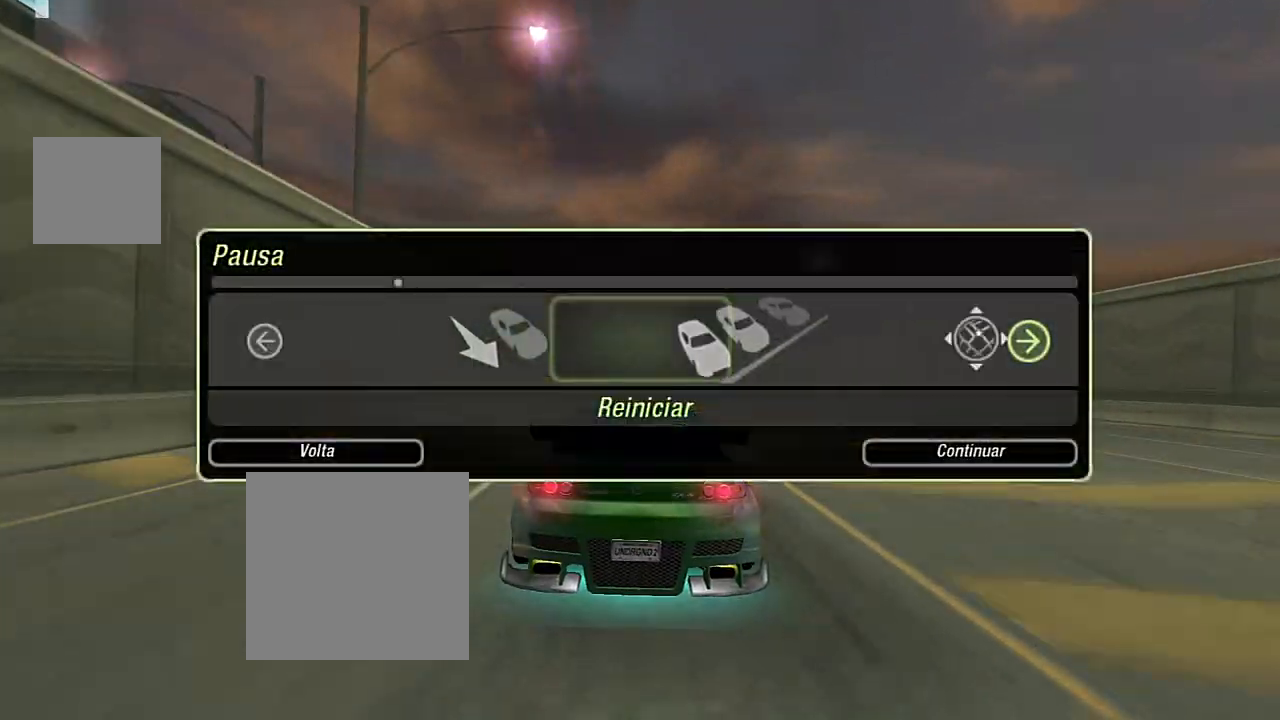
{"buttons": ["A"], "left_stick": "center", "right_stick": "center", "events": [[133, "A", "down"], [300, "A", "up"], [333, "DPAD_LEFT", "down"], [367, "DPAD_LEFT", "up"], [467, "A", "down"]]}
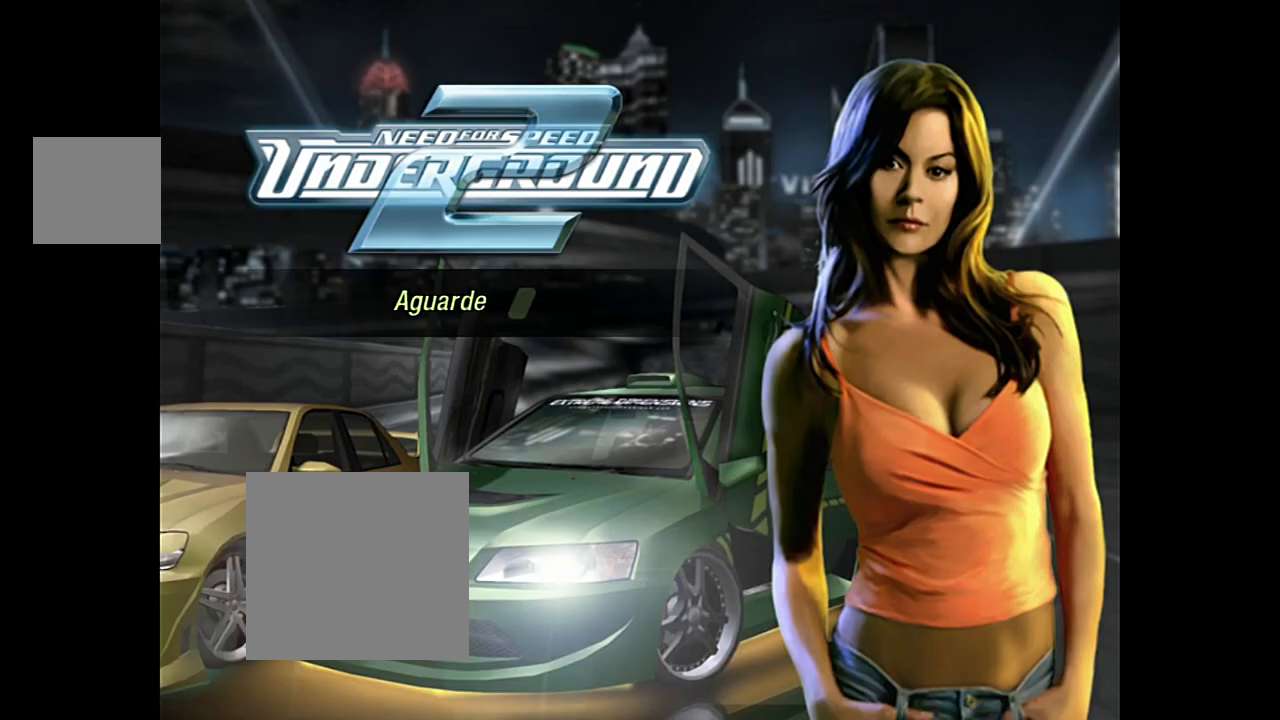
{"buttons": [], "left_stick": "center", "right_stick": "center", "events": [[33, "A", "up"]]}
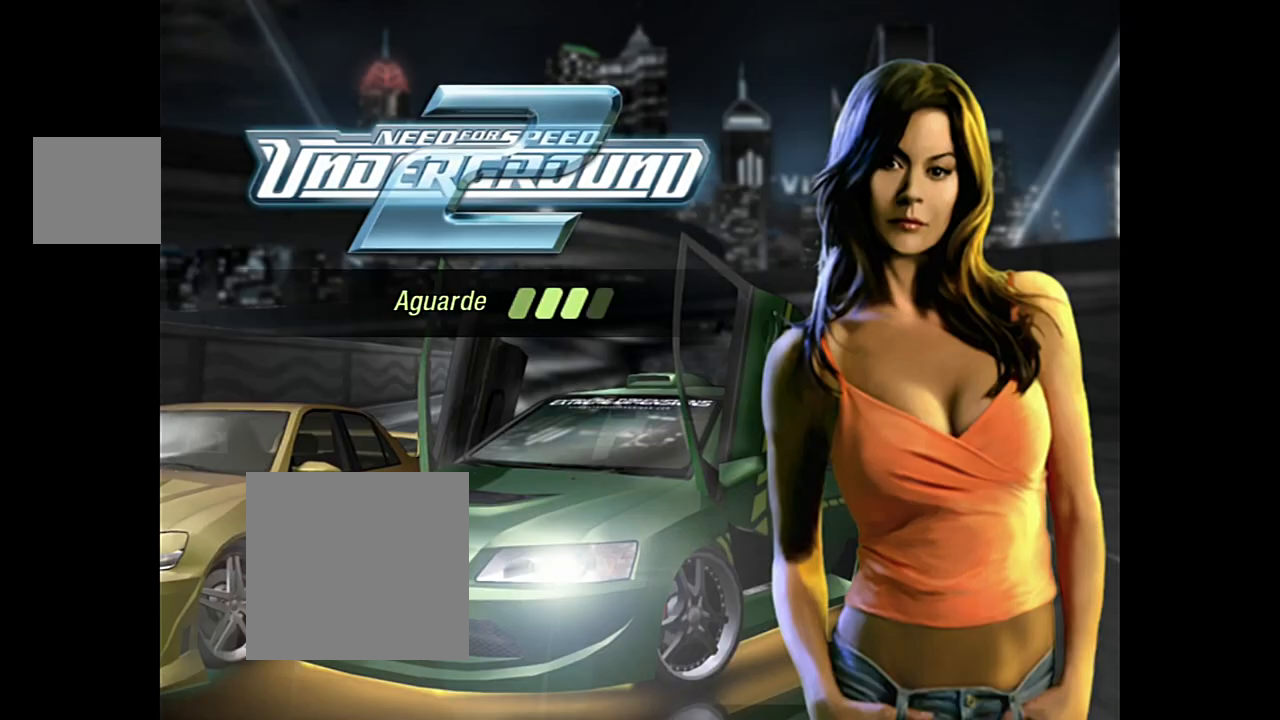
{"buttons": [], "left_stick": "center", "right_stick": "center", "events": []}
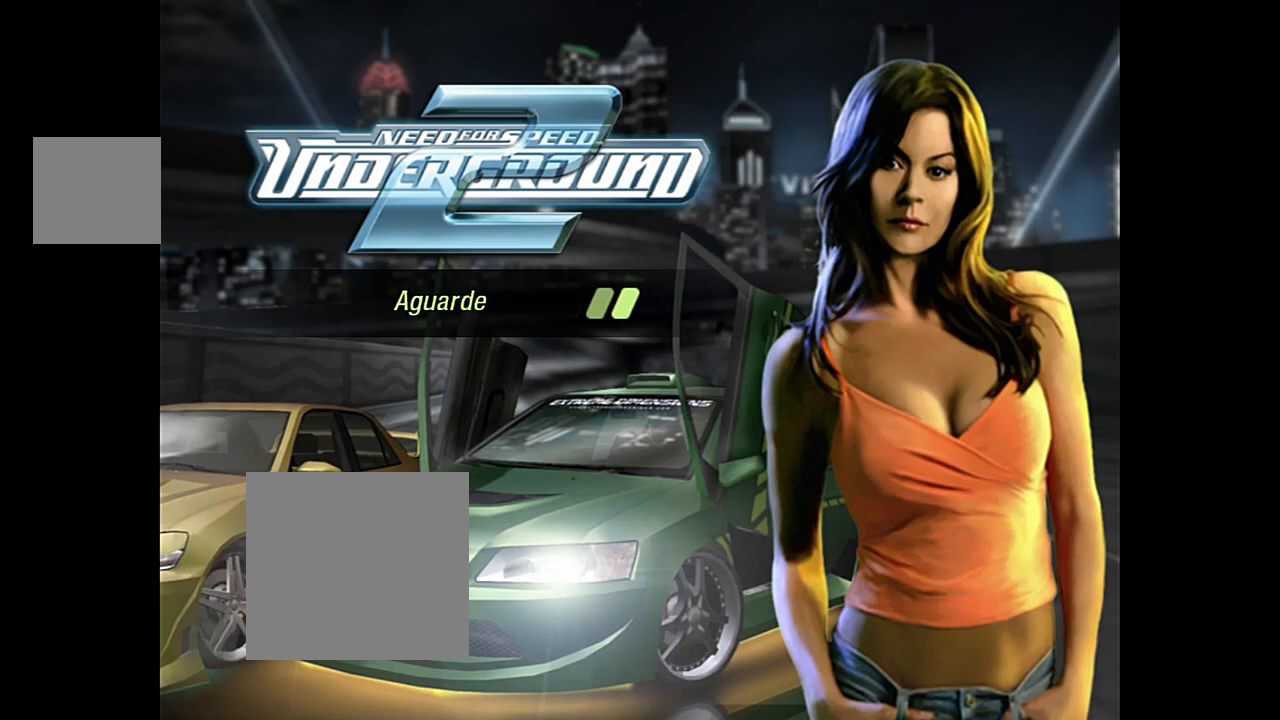
{"buttons": [], "left_stick": "center", "right_stick": "center", "events": []}
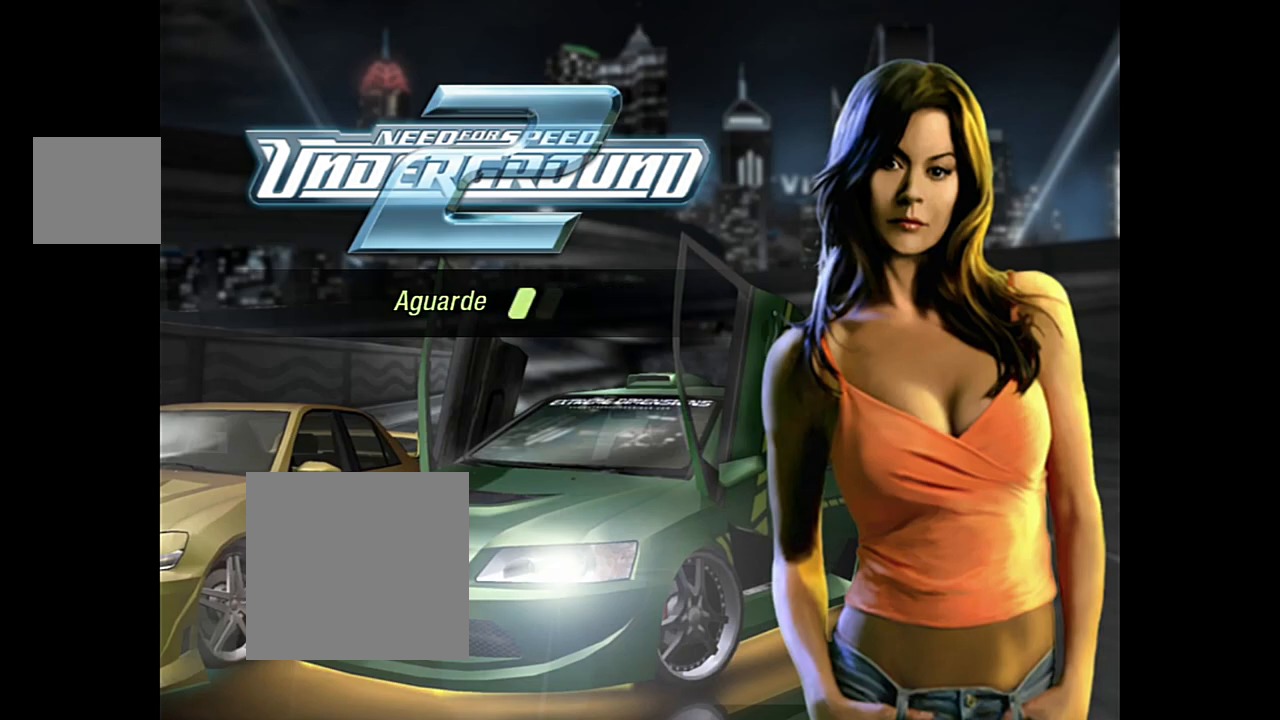
{"buttons": ["R2"], "left_stick": "center", "right_stick": "center", "events": [[367, "R2", "down"]]}
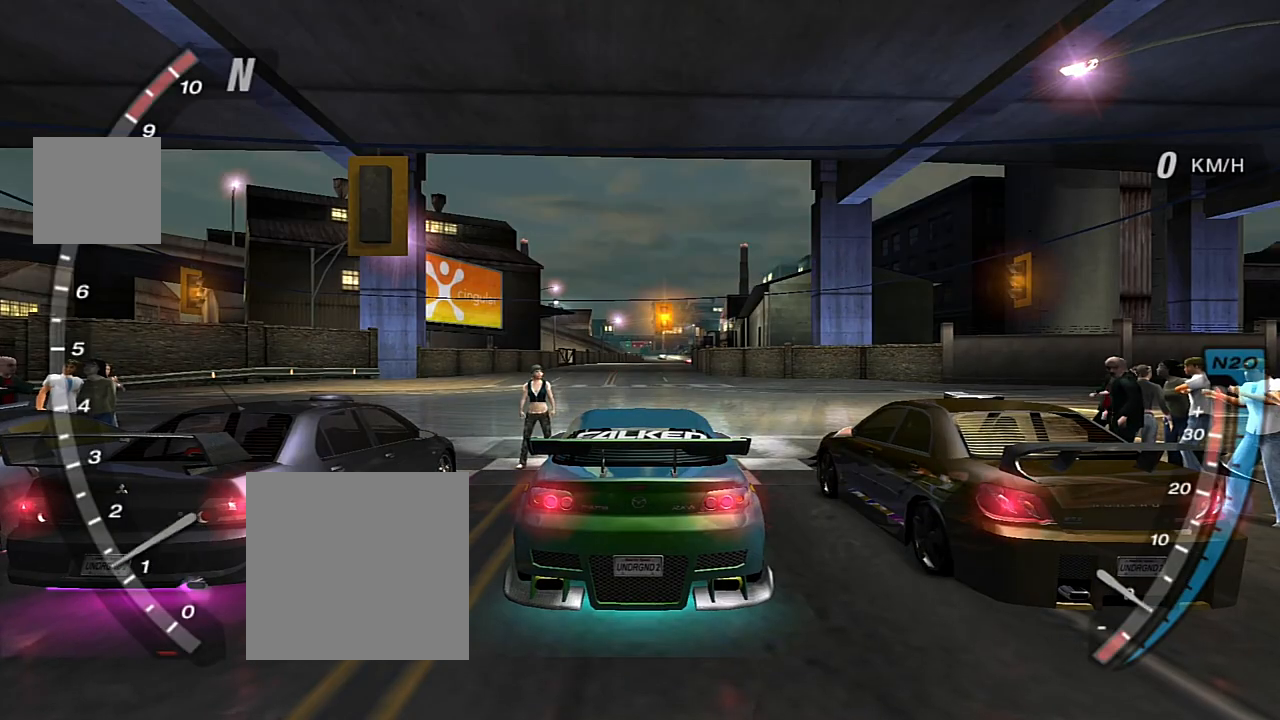
{"buttons": [], "left_stick": "center", "right_stick": "center", "events": [[401, "R2", "up"]]}
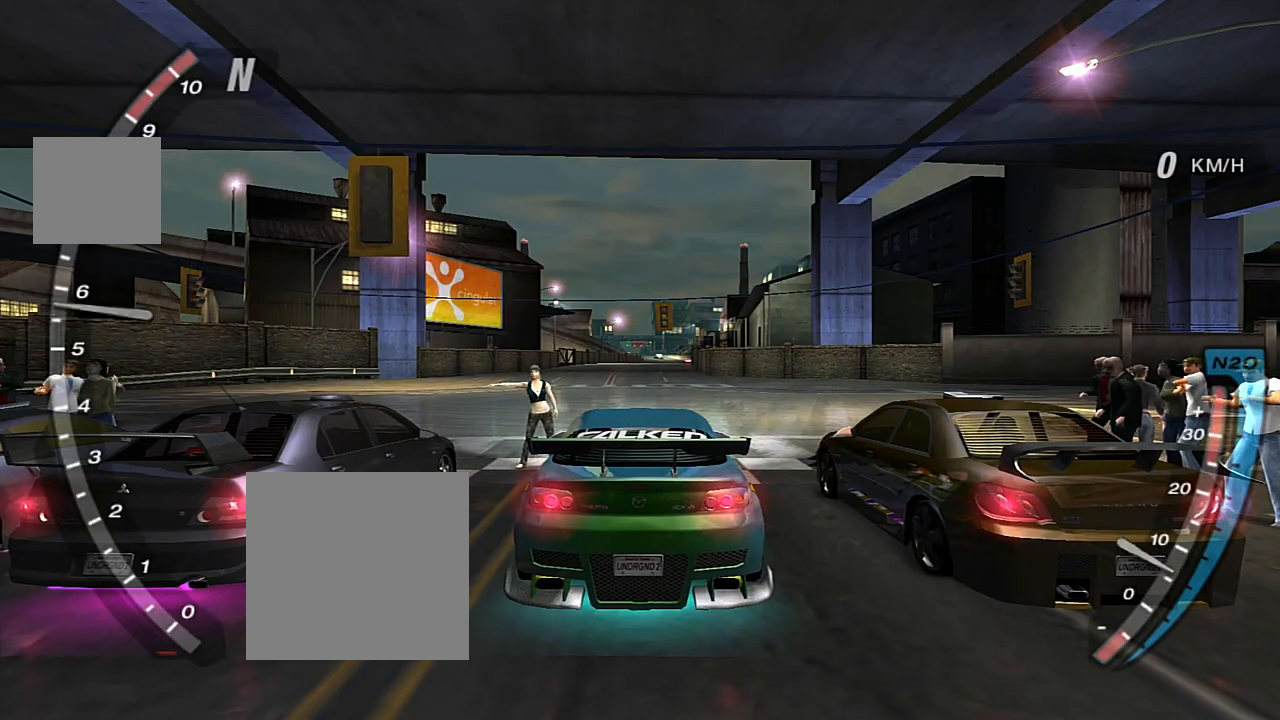
{"buttons": [], "left_stick": "center", "right_stick": "center", "events": [[167, "R2", "down"], [367, "R2", "up"]]}
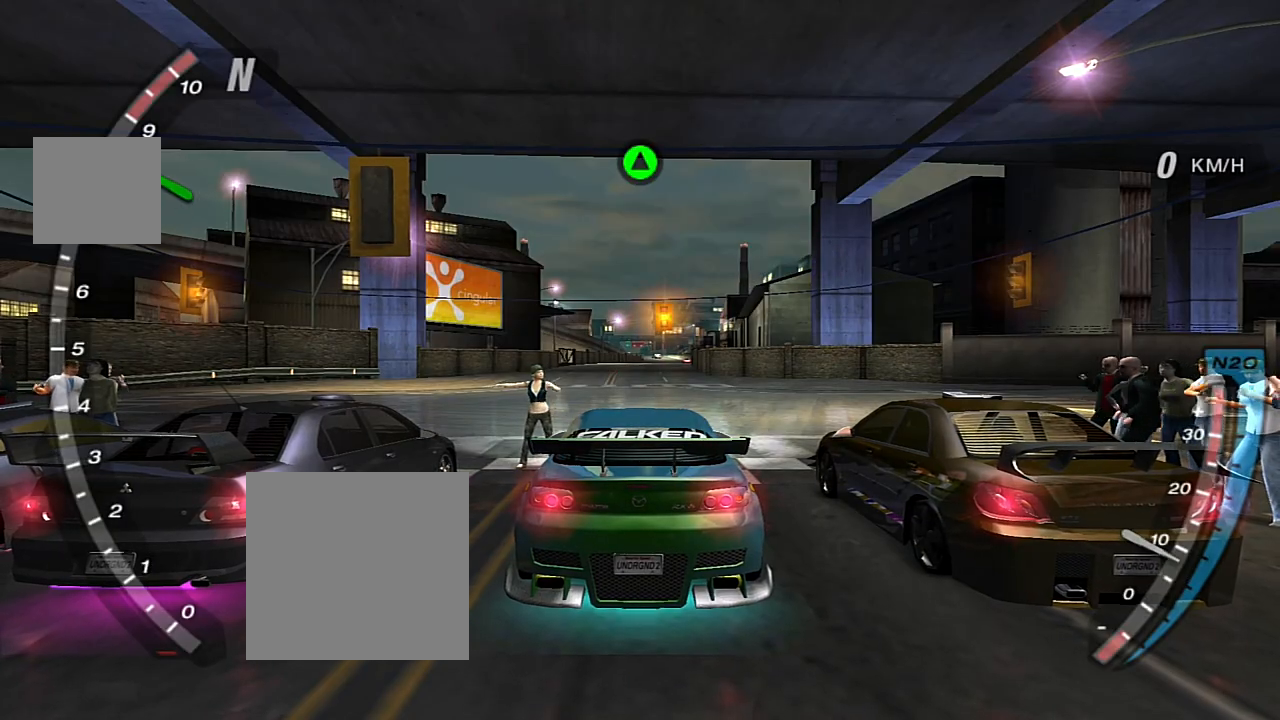
{"buttons": ["R2"], "left_stick": "center", "right_stick": "center", "events": [[200, "R2", "down"]]}
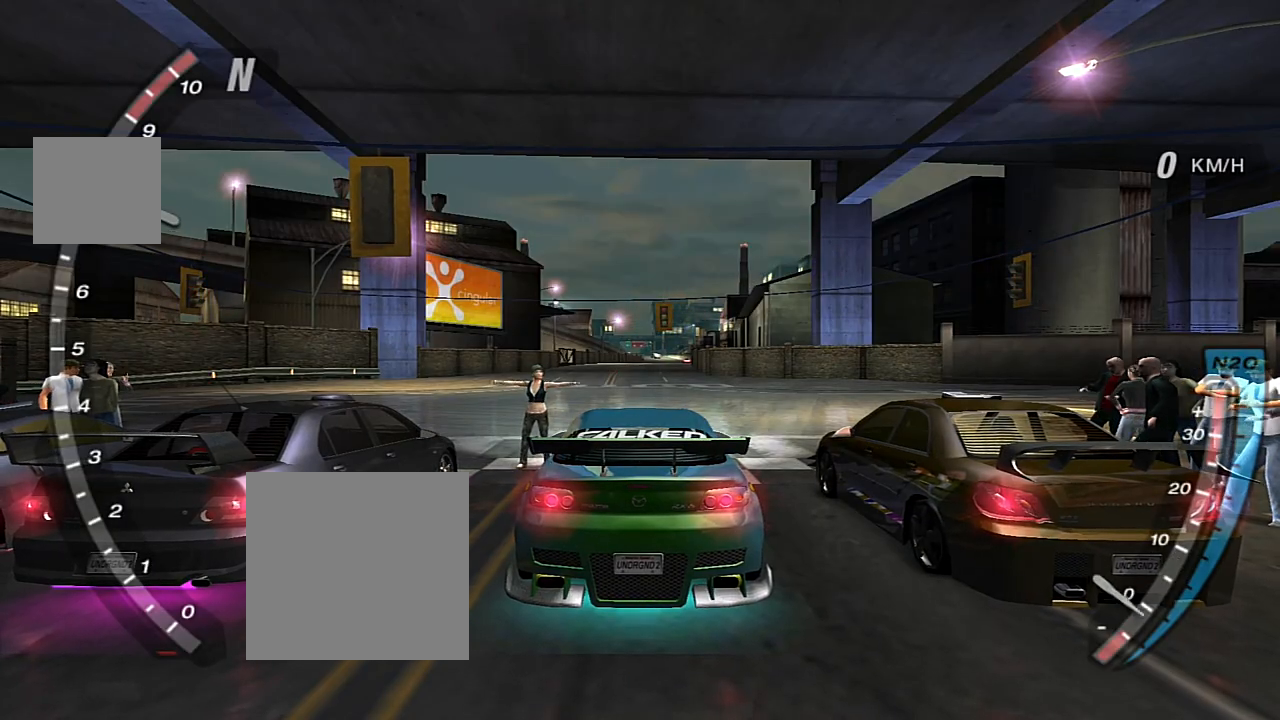
{"buttons": ["R2"], "left_stick": "center", "right_stick": "center", "events": [[267, "R2", "up"], [434, "R2", "down"]]}
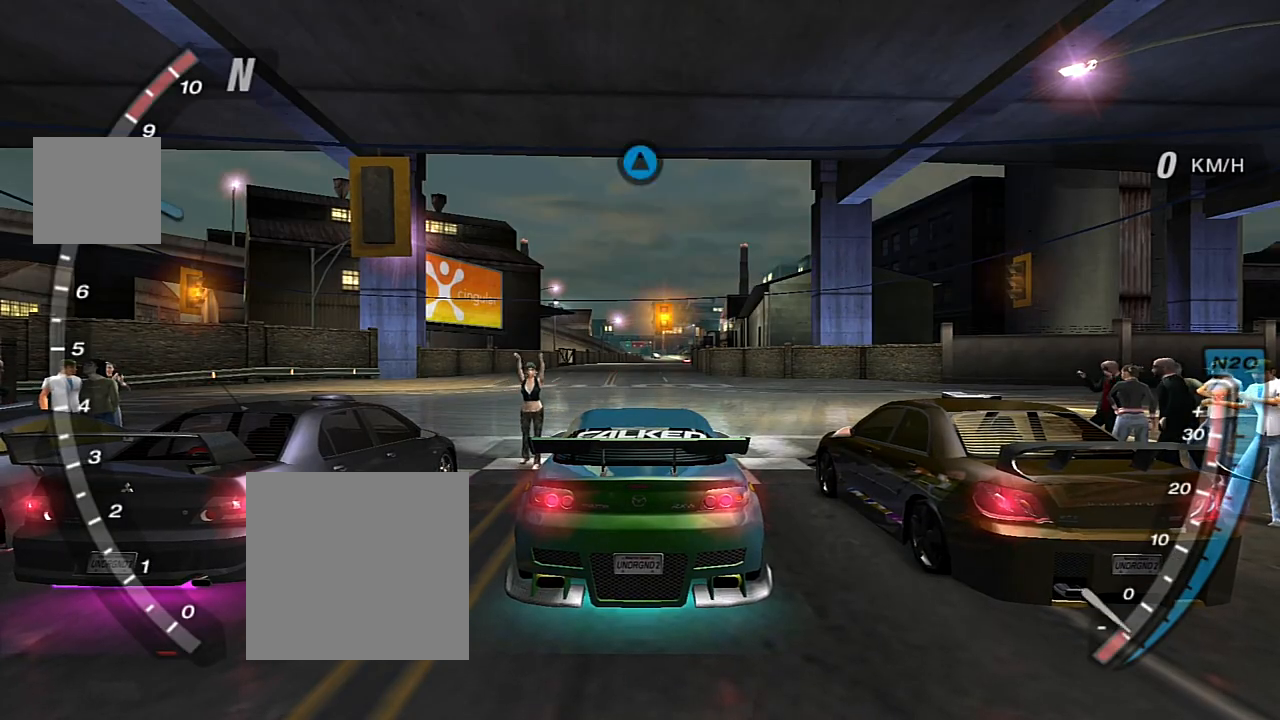
{"buttons": ["R2"], "left_stick": "center", "right_stick": "center", "events": []}
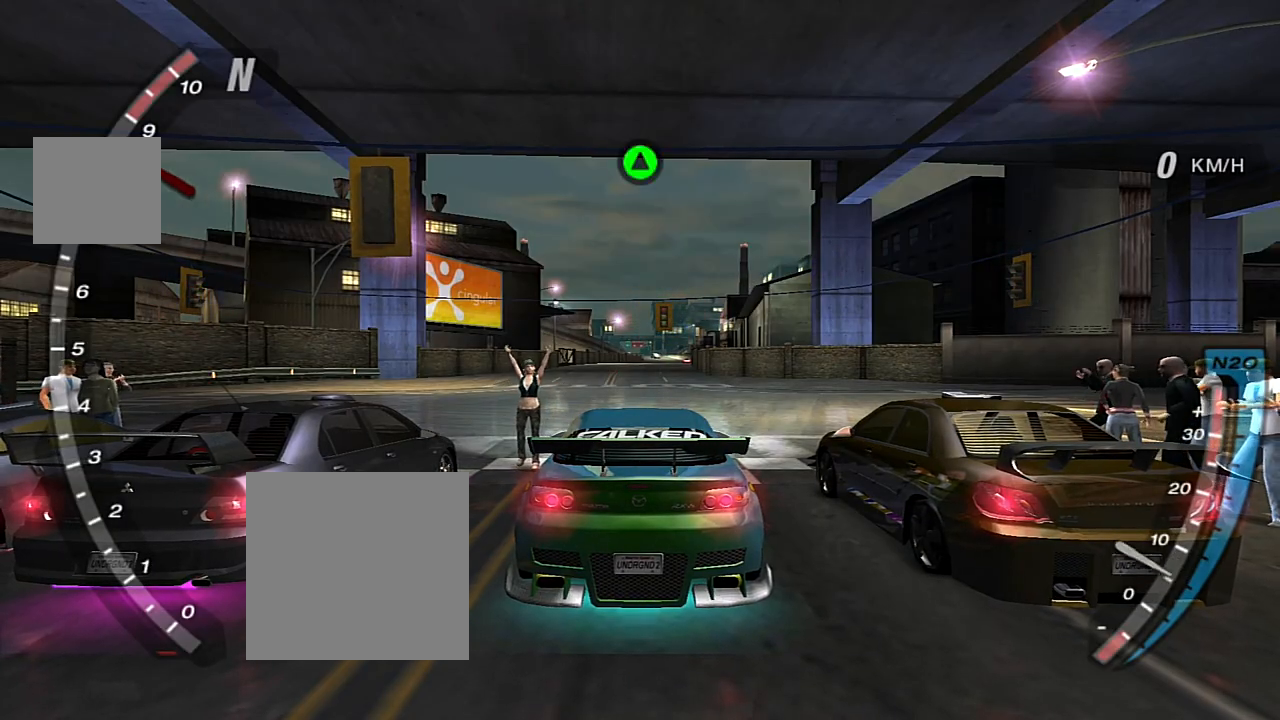
{"buttons": ["R2"], "left_stick": "center", "right_stick": "center", "events": [[234, "R2", "up"], [434, "R2", "down"]]}
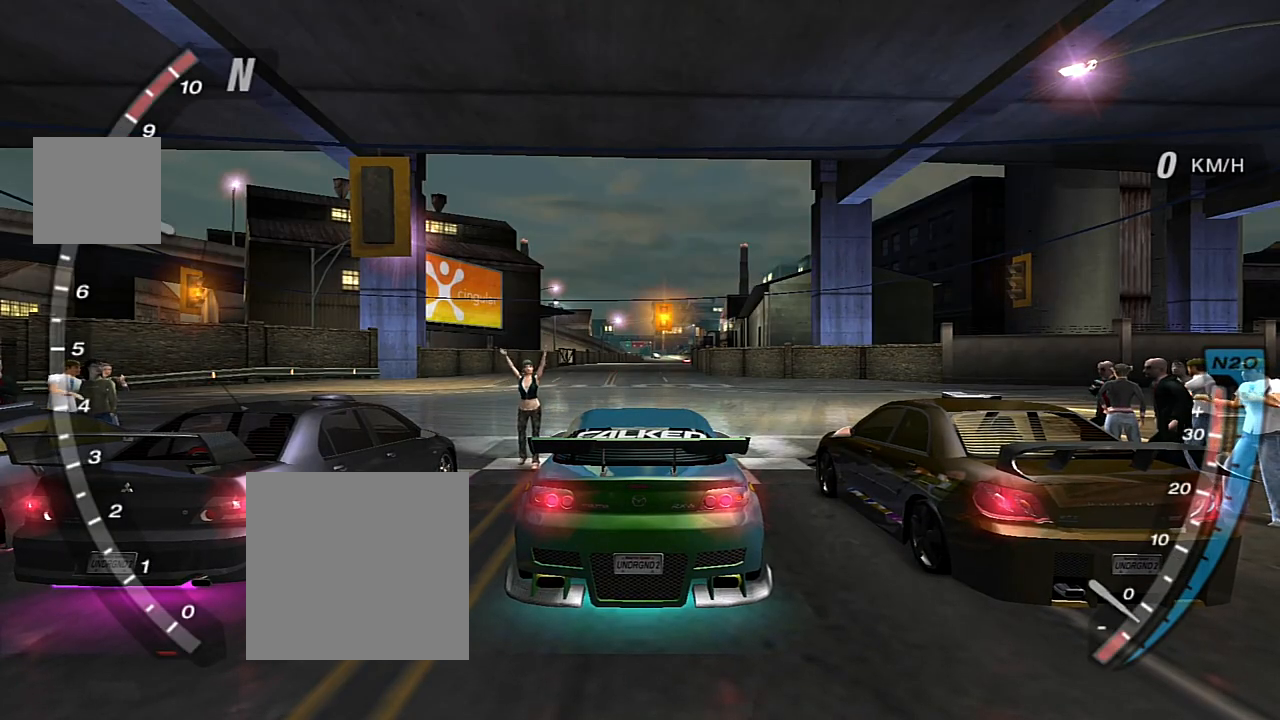
{"buttons": ["R2"], "left_stick": "center", "right_stick": "center", "events": []}
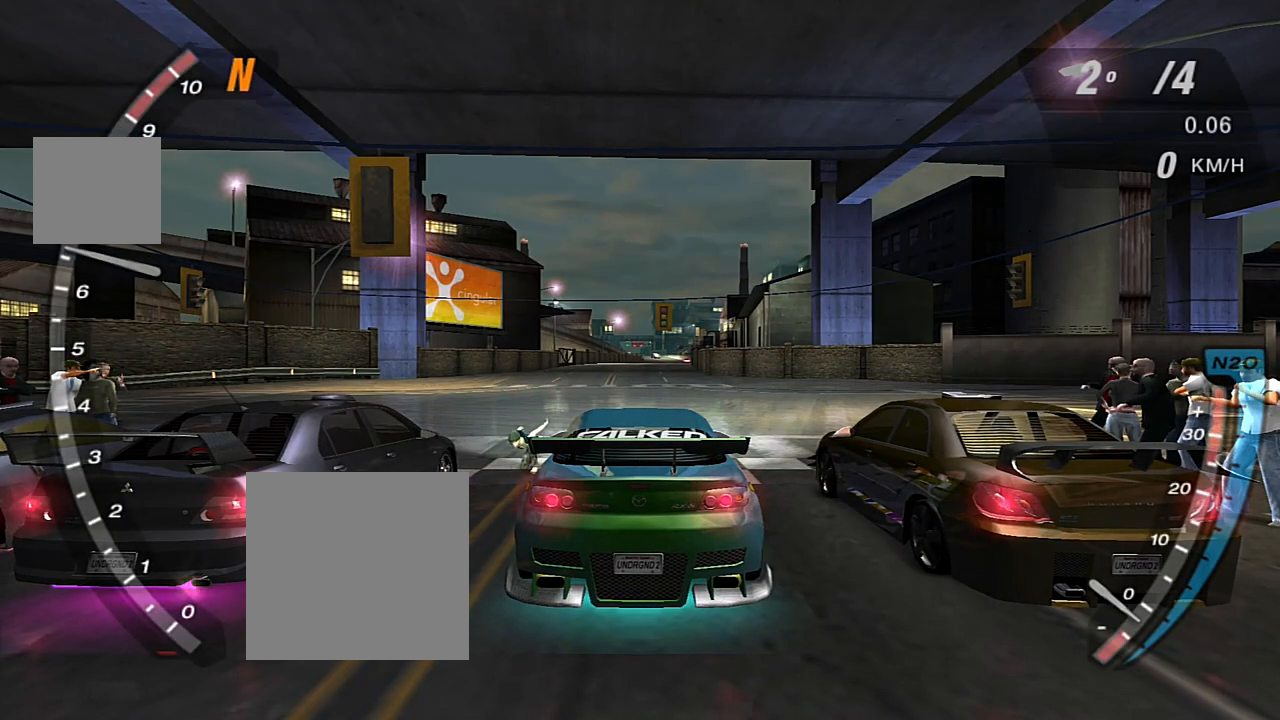
{"buttons": ["R2"], "left_stick": "center", "right_stick": "center", "events": []}
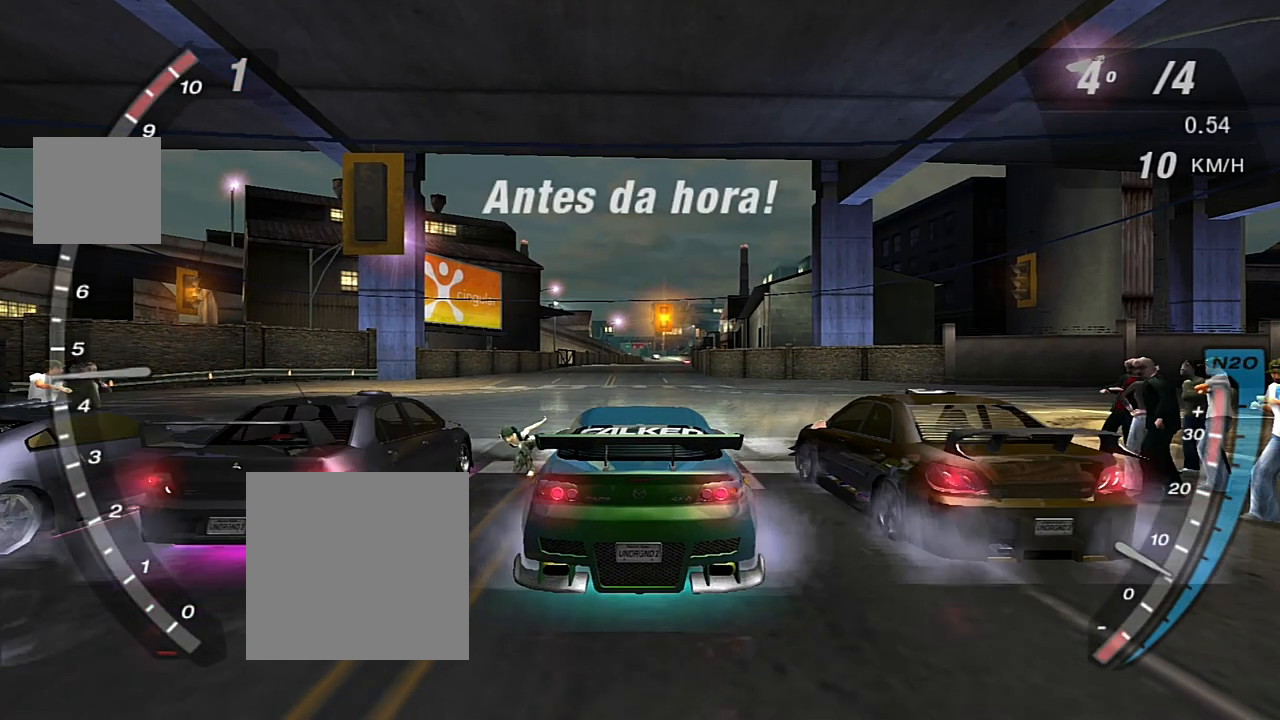
{"buttons": ["X", "R2"], "left_stick": "center", "right_stick": "center", "events": [[333, "X", "down"]]}
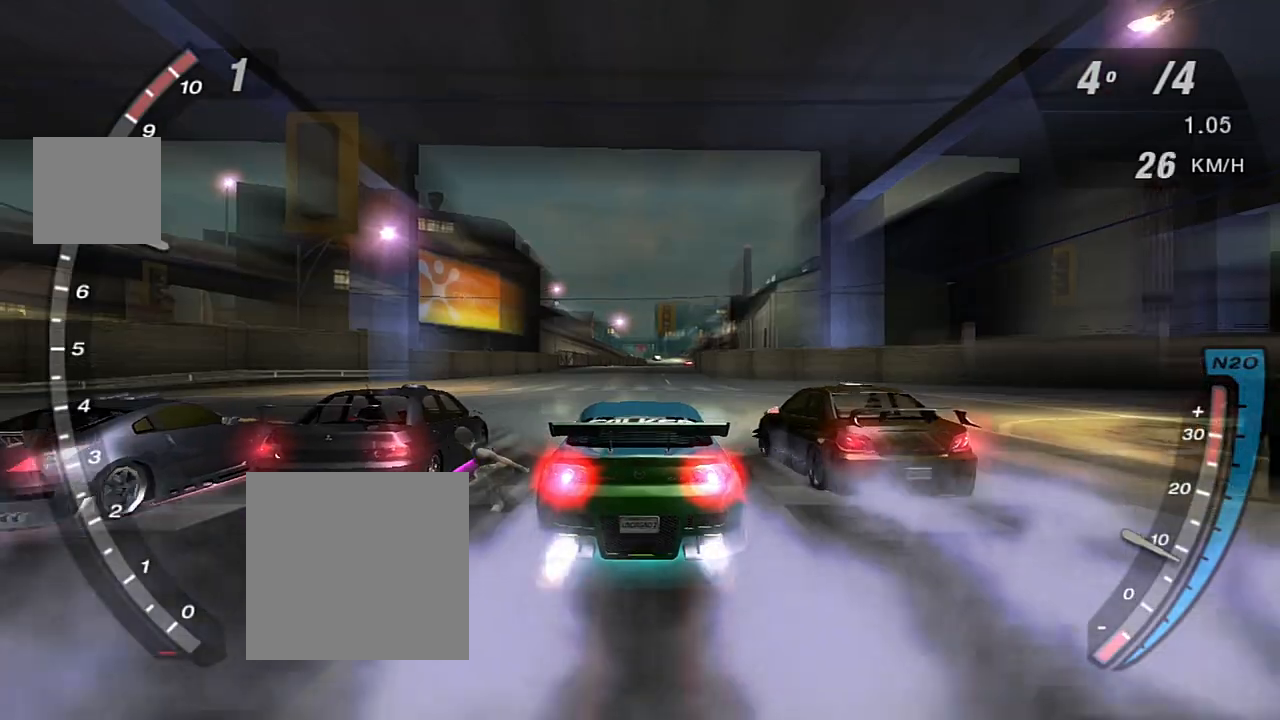
{"buttons": ["R2"], "left_stick": "center", "right_stick": "center", "events": [[200, "X", "up"], [301, "R1", "down"], [467, "R1", "up"]]}
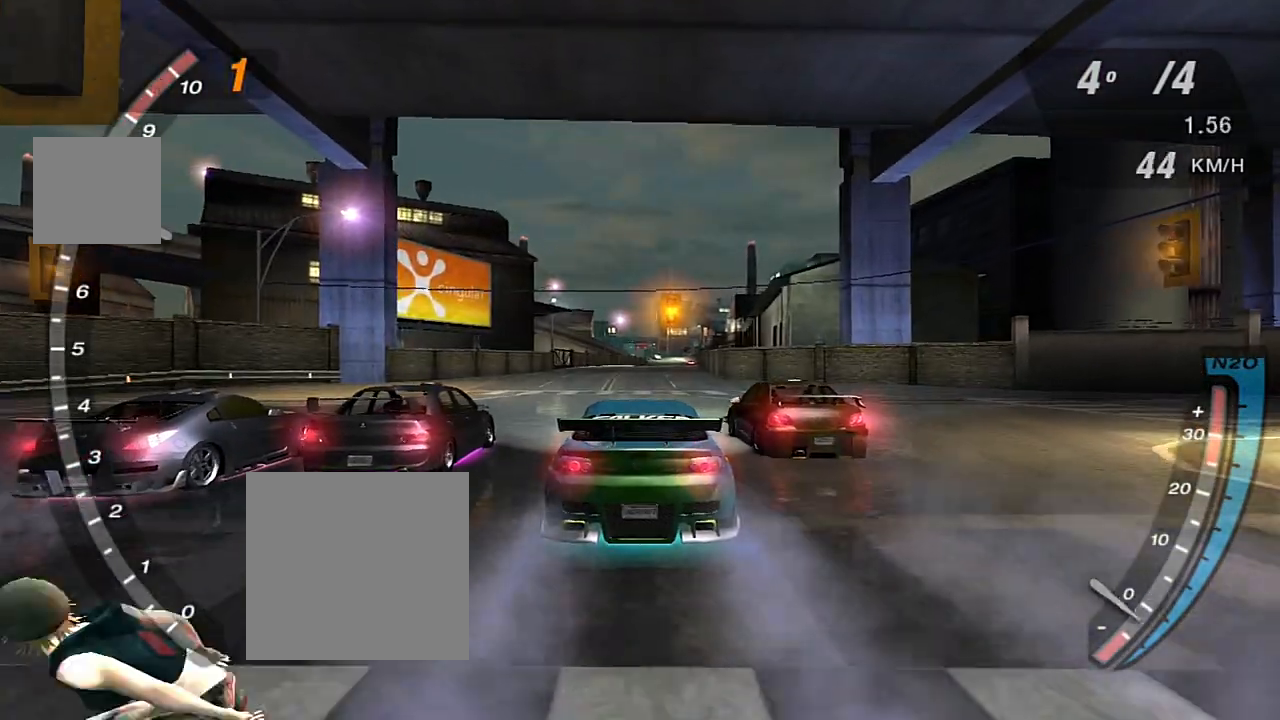
{"buttons": ["X", "R2"], "left_stick": "center", "right_stick": "center", "events": [[133, "X", "down"]]}
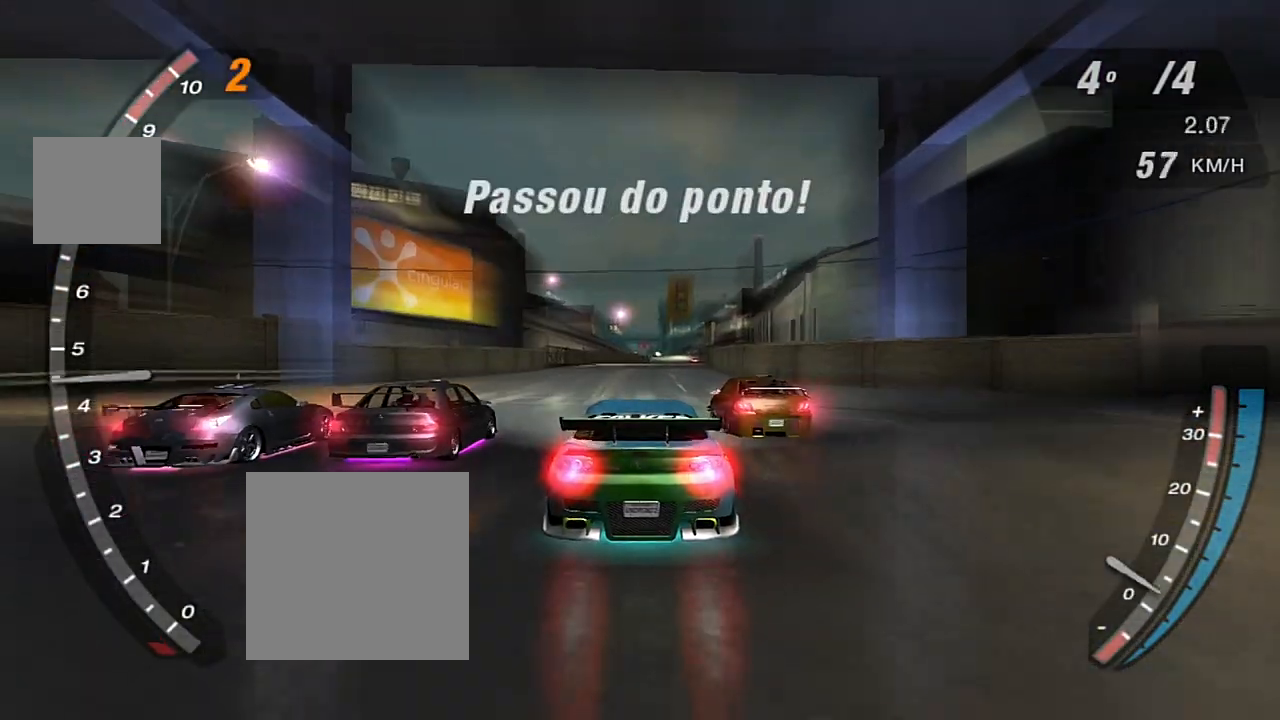
{"buttons": ["X", "R2"], "left_stick": "center", "right_stick": "center", "events": []}
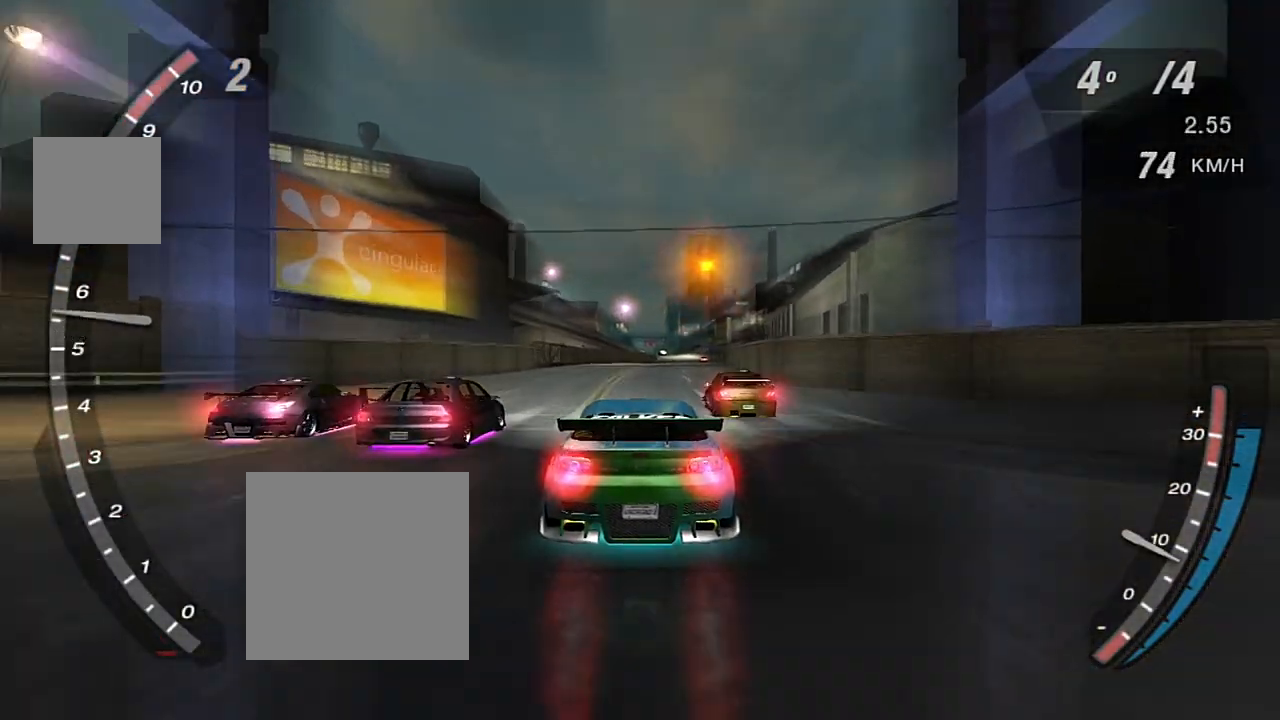
{"buttons": ["X", "R2"], "left_stick": "center", "right_stick": "center", "events": []}
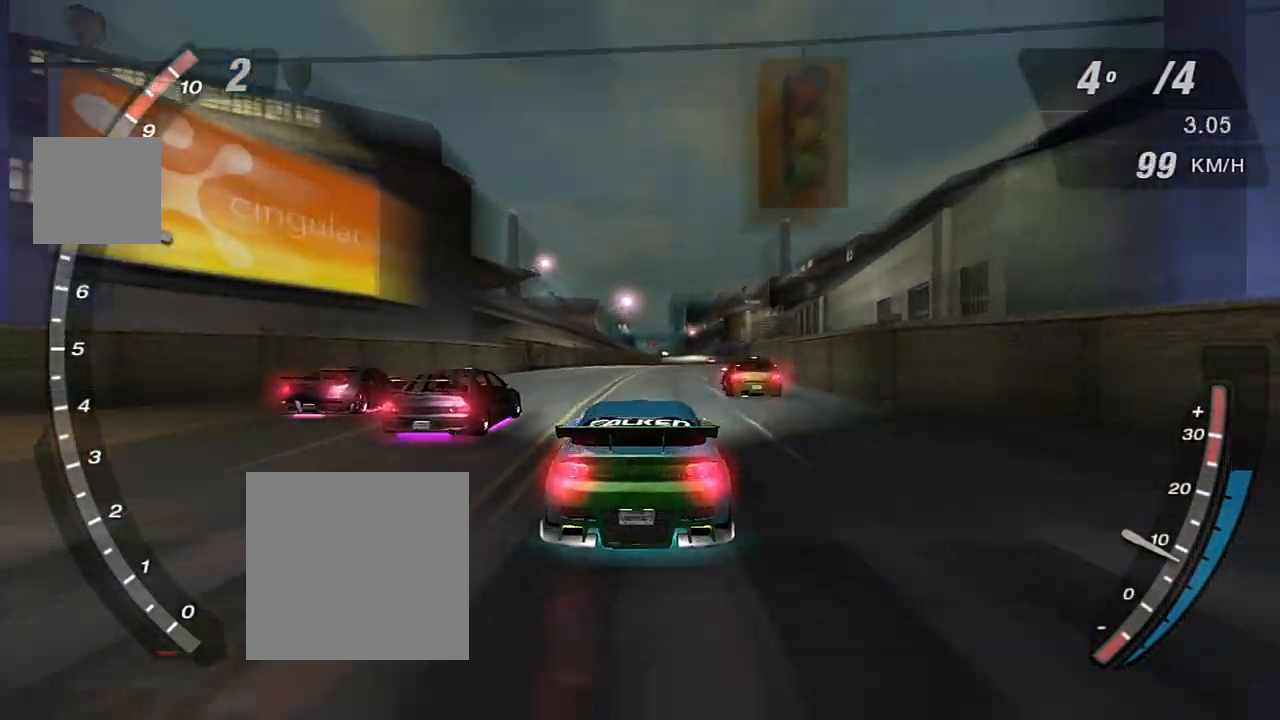
{"buttons": ["R1", "R2"], "left_stick": "center", "right_stick": "center", "events": [[434, "R1", "down"], [434, "X", "up"]]}
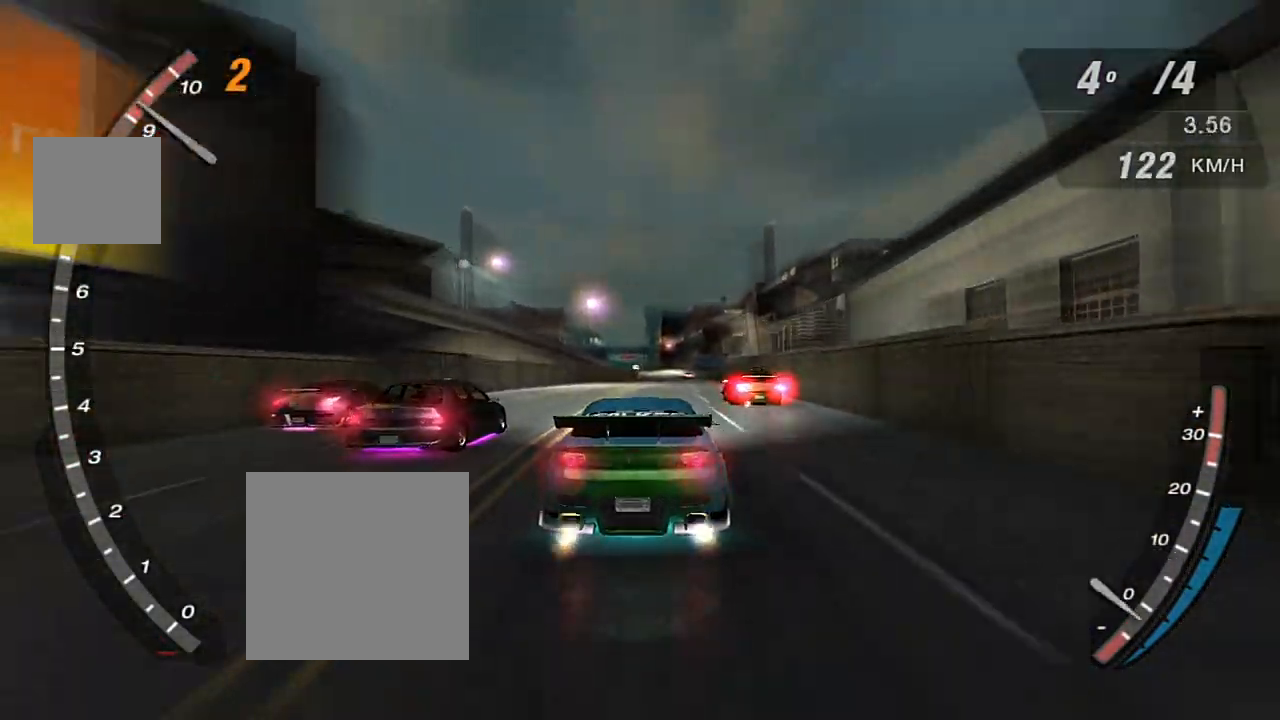
{"buttons": ["X", "R2"], "left_stick": "center", "right_stick": "center", "events": [[33, "R1", "up"], [267, "X", "down"], [400, "X", "up"], [467, "X", "down"]]}
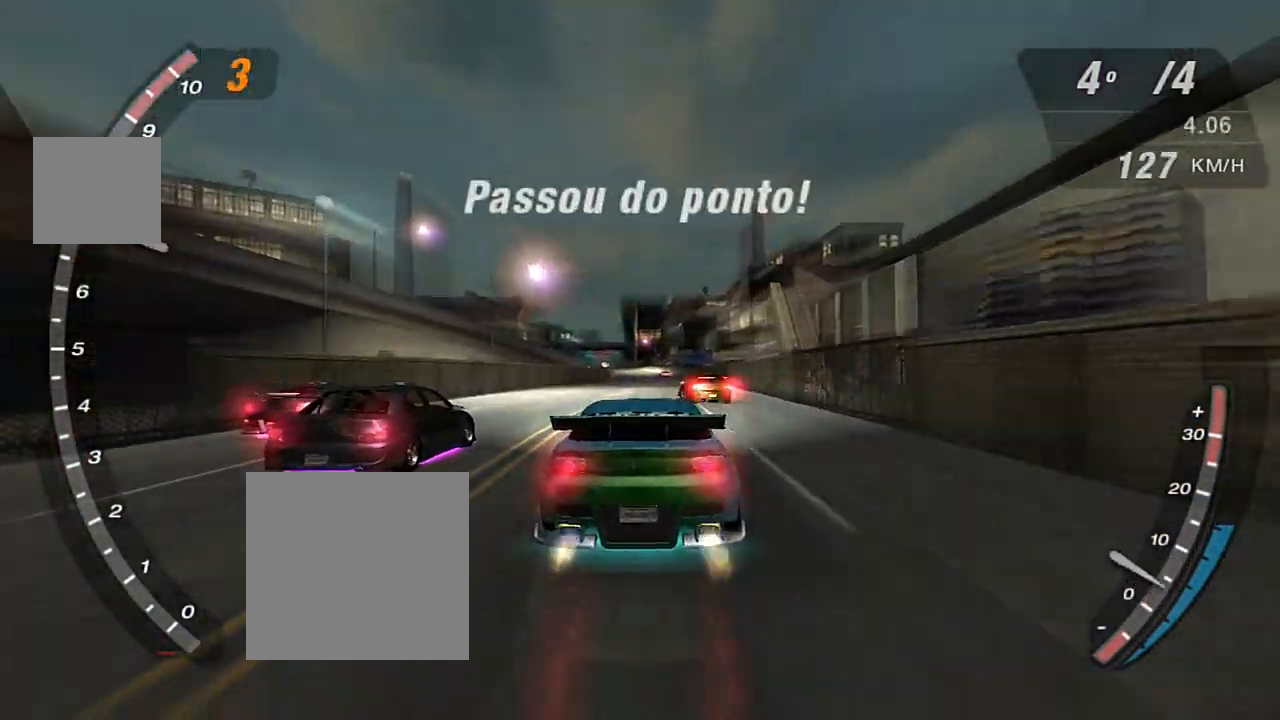
{"buttons": ["X", "R2"], "left_stick": "center", "right_stick": "center", "events": []}
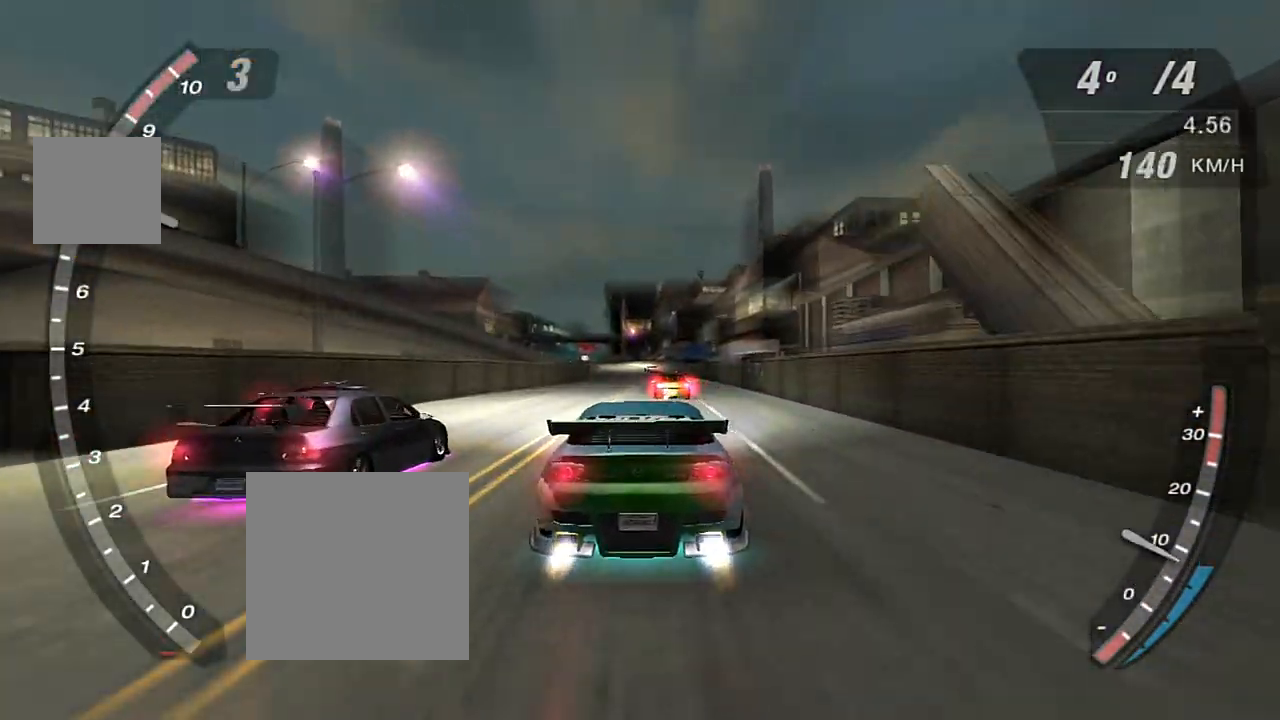
{"buttons": ["X", "R2"], "left_stick": "center", "right_stick": "center", "events": []}
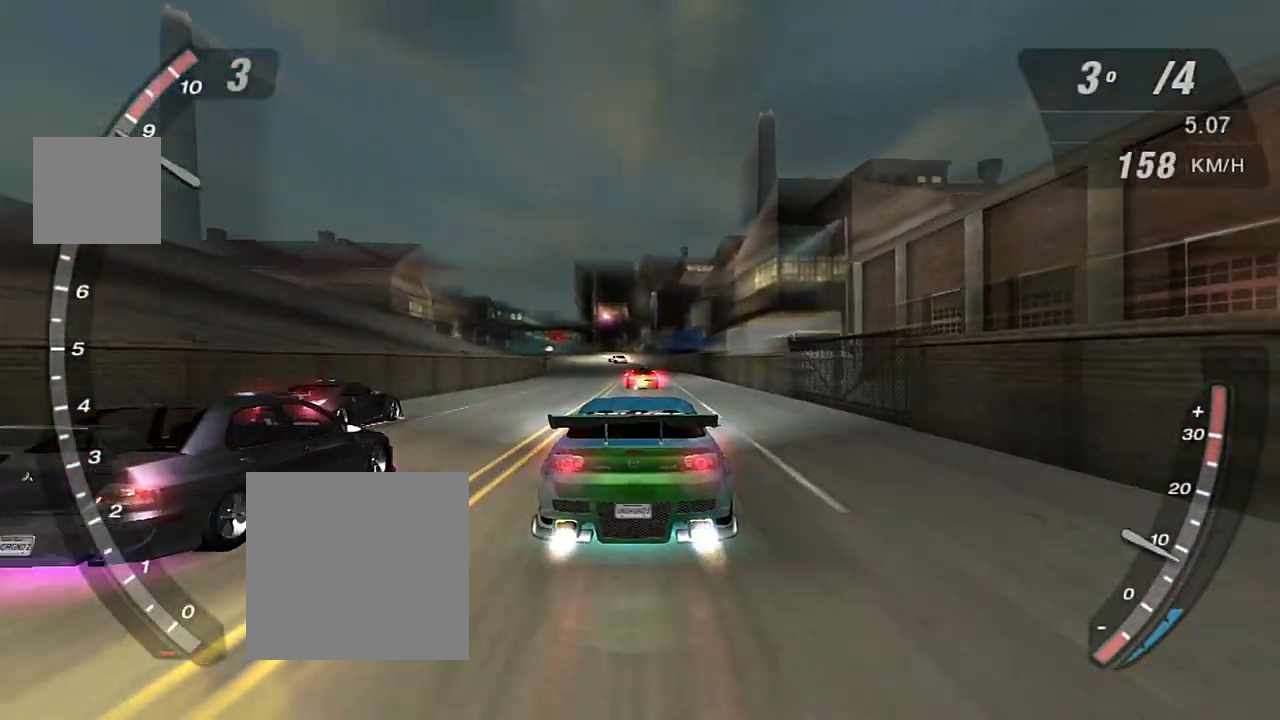
{"buttons": ["START"], "left_stick": "center", "right_stick": "up", "events": [[200, "R1", "down"], [267, "X", "up"], [334, "R1", "up"], [334, "R2", "up"], [401, "right_stick", "up"], [434, "START", "down"]]}
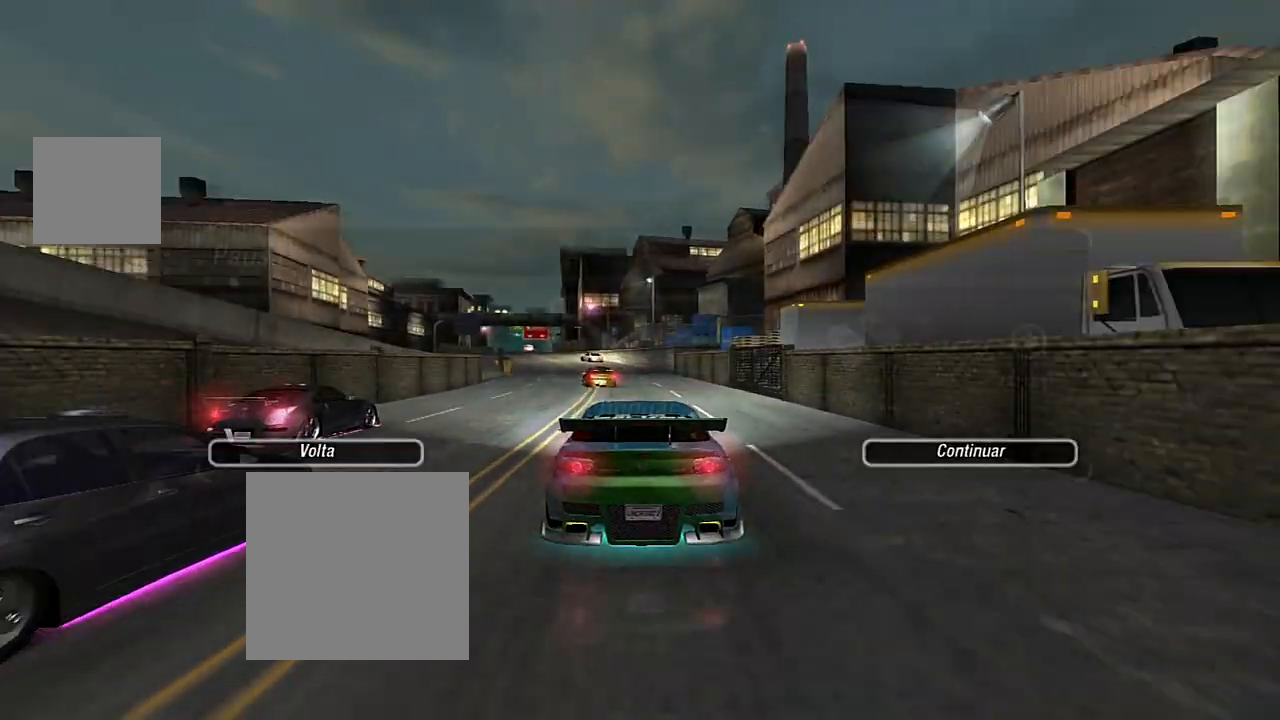
{"buttons": ["A"], "left_stick": "center", "right_stick": "center", "events": [[33, "right_stick", "up-left"], [66, "START", "up"], [133, "right_stick", "center"], [167, "DPAD_RIGHT", "down"], [300, "DPAD_RIGHT", "up"], [433, "A", "down"]]}